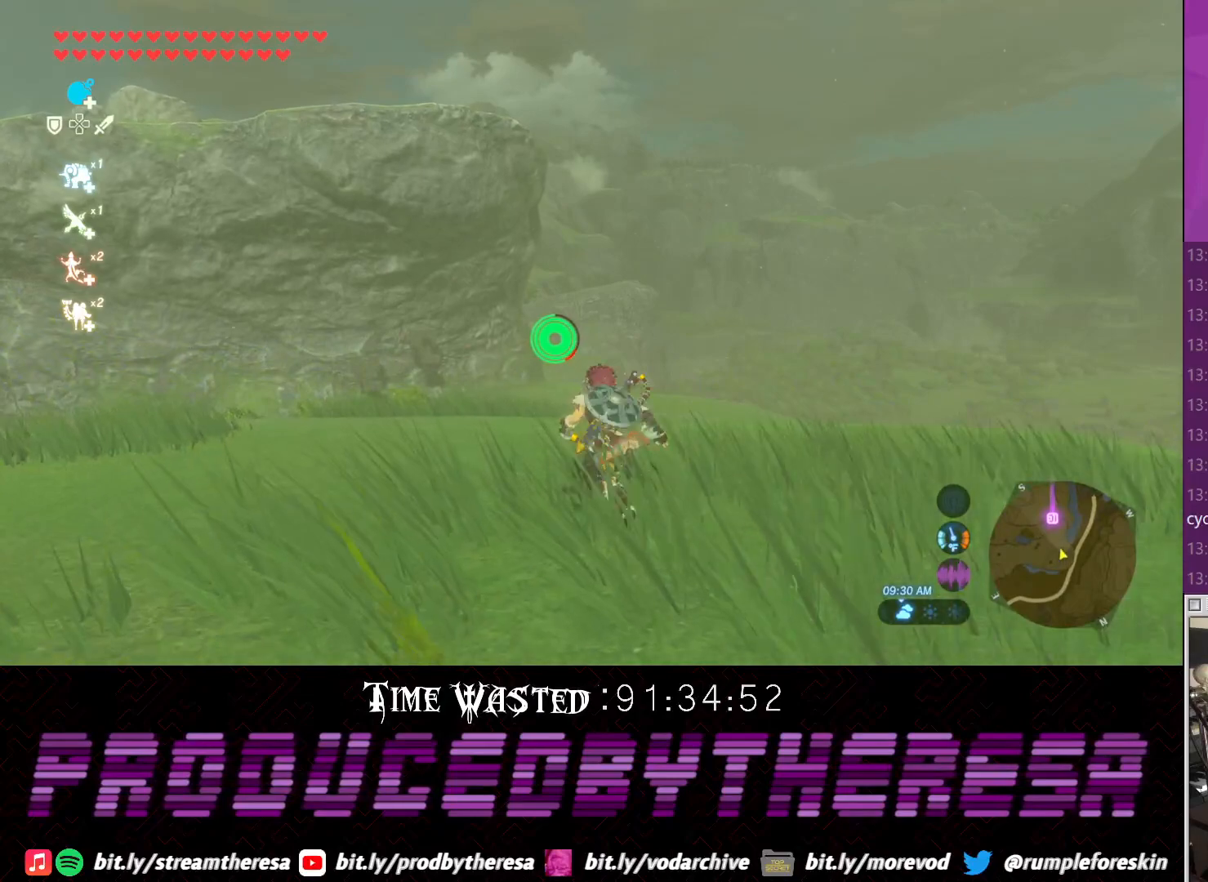
Gameplay with a controller (PlayStation layout); each line is a JSON object with the inputs held at the frame after it (dt_ms = milliseconds from this image to that frame). "events" lists button and stick changes between this image and that frame as [ms after this image, input, new state], when the widget could be followed in between. Not read: CROSS.
{"dt_ms": 1000, "buttons": [], "left_stick": "up", "right_stick": "center"}
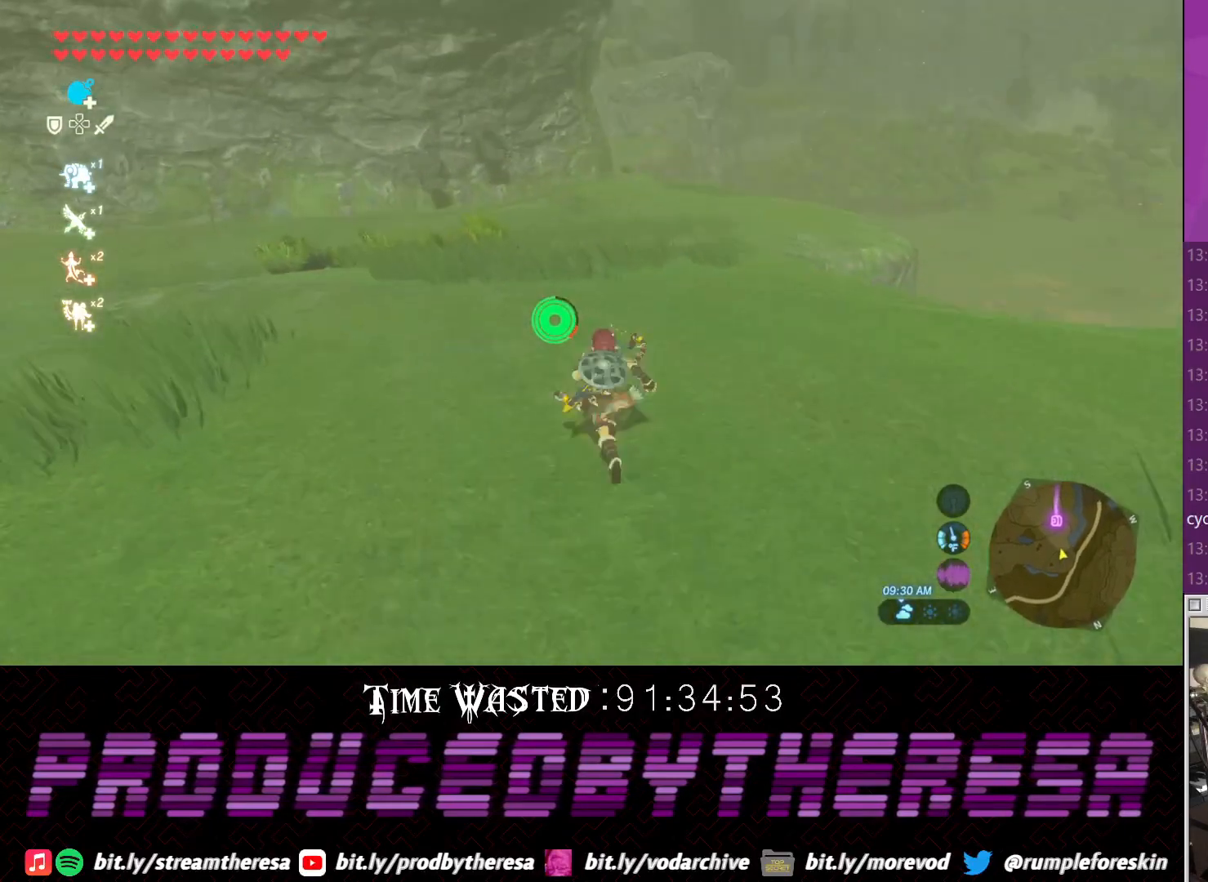
{"dt_ms": 500, "buttons": [], "left_stick": "up", "right_stick": "center", "events": []}
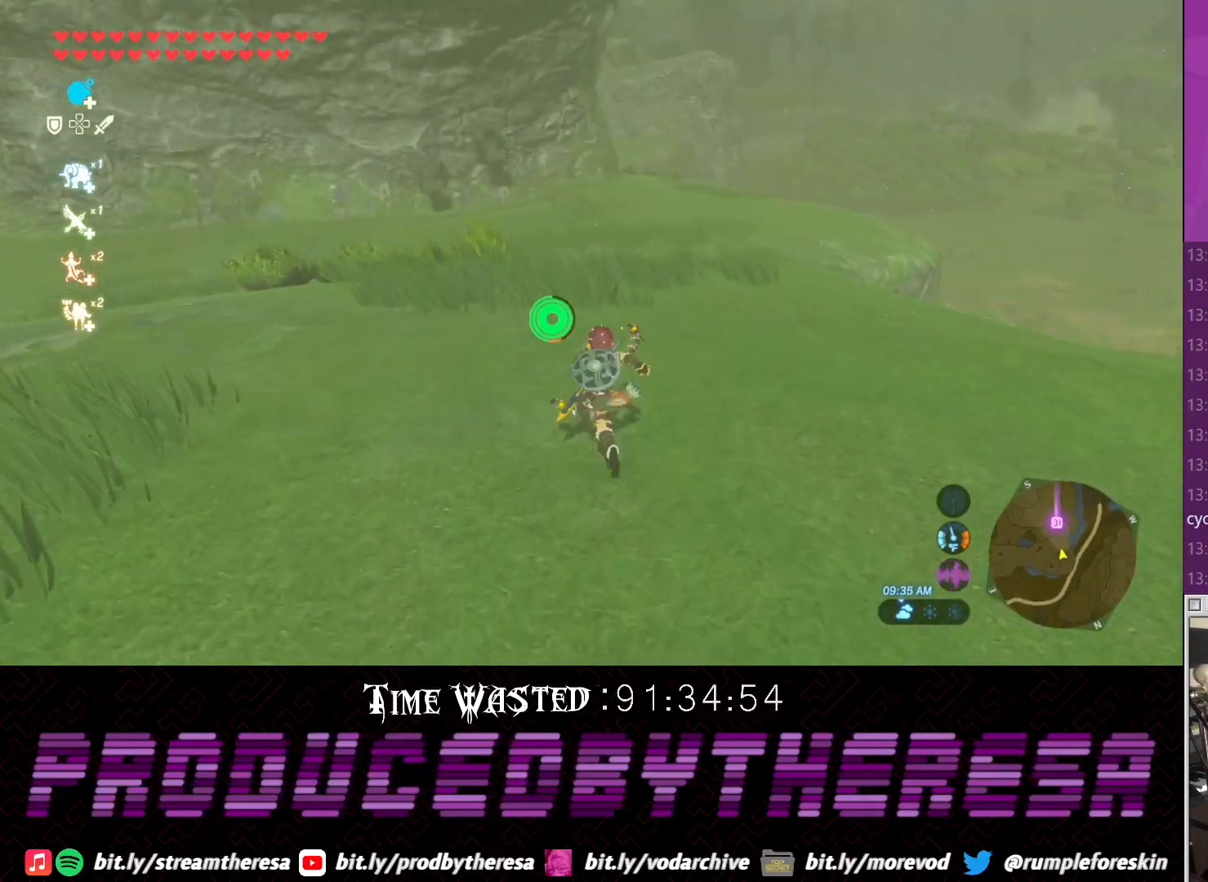
{"dt_ms": 500, "buttons": [], "left_stick": "up", "right_stick": "center", "events": [[183, "right_stick", "down-left"], [367, "right_stick", "center"]]}
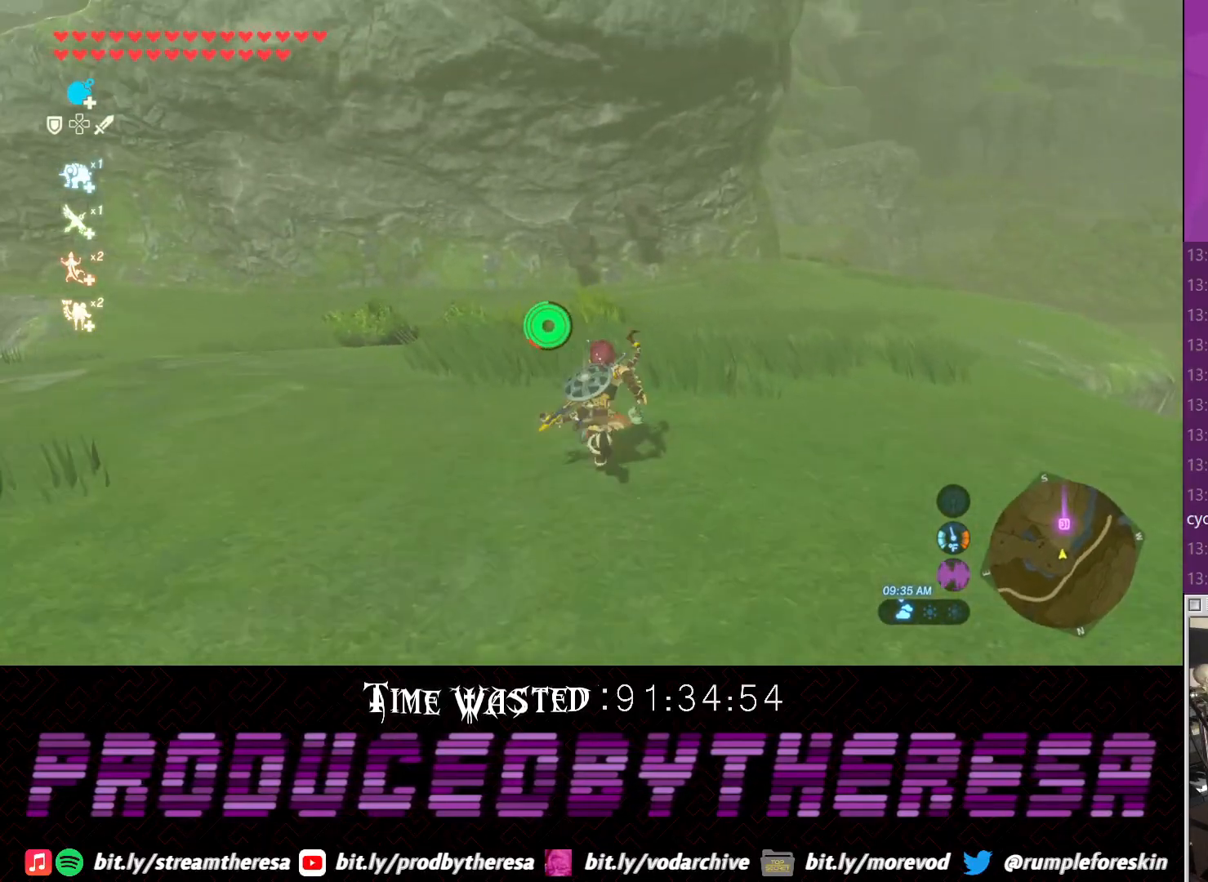
{"dt_ms": 500, "buttons": [], "left_stick": "up", "right_stick": "center", "events": []}
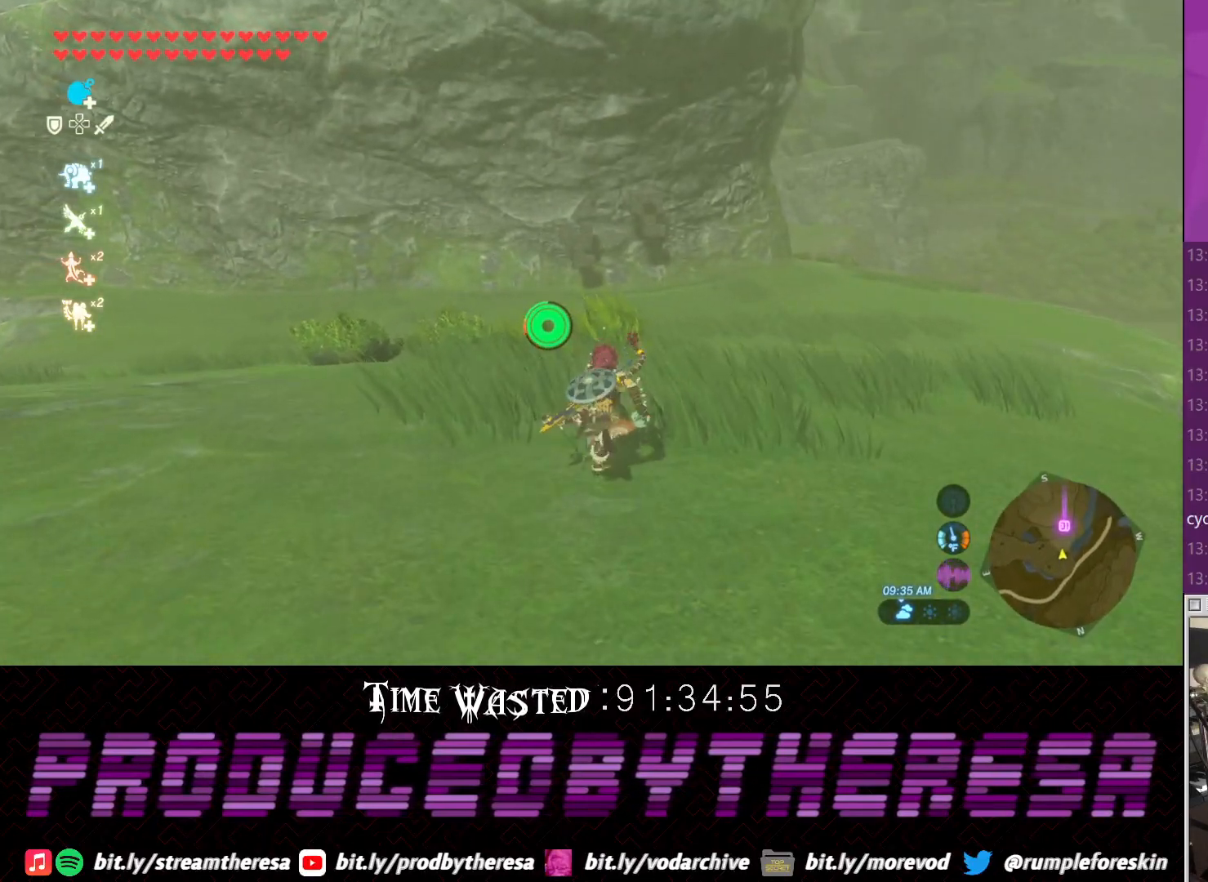
{"dt_ms": 500, "buttons": [], "left_stick": "up", "right_stick": "center", "events": []}
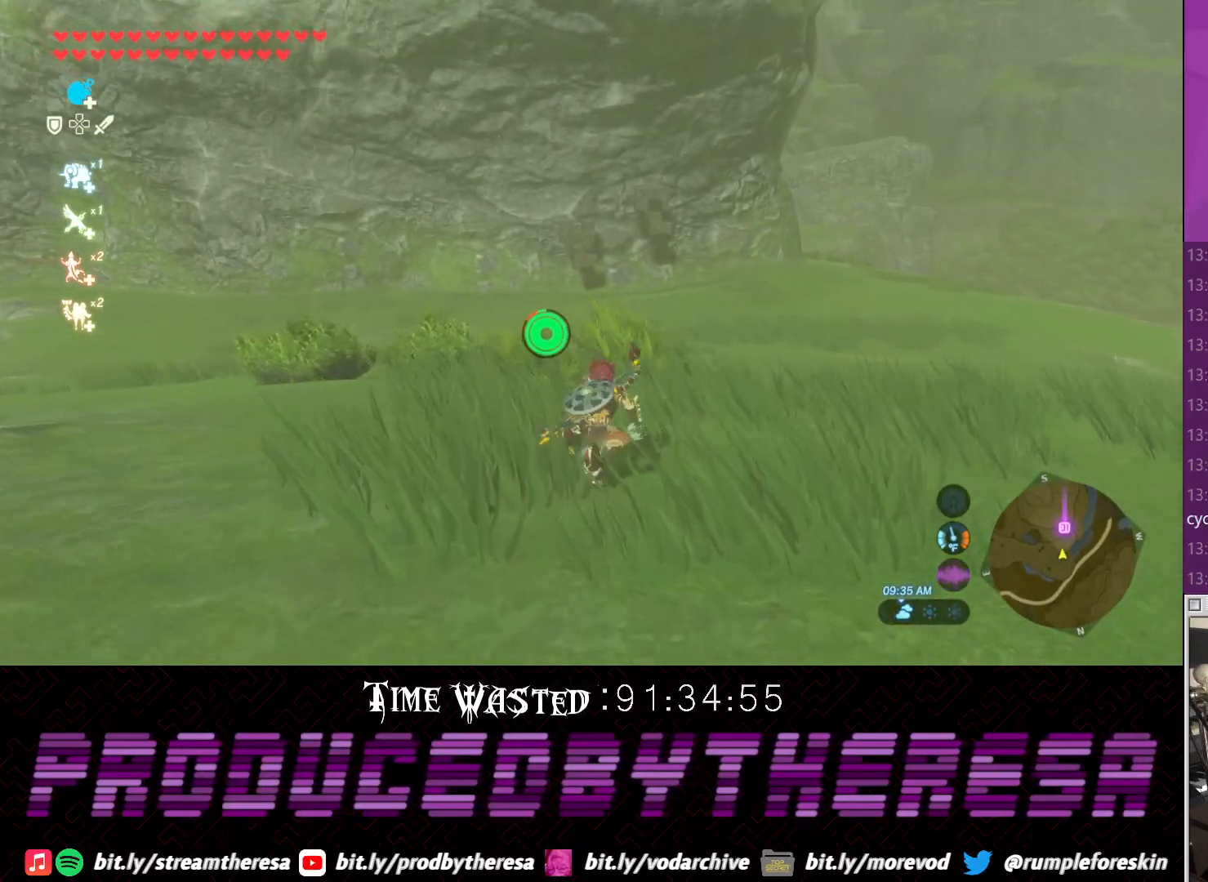
{"dt_ms": 500, "buttons": [], "left_stick": "up", "right_stick": "center", "events": []}
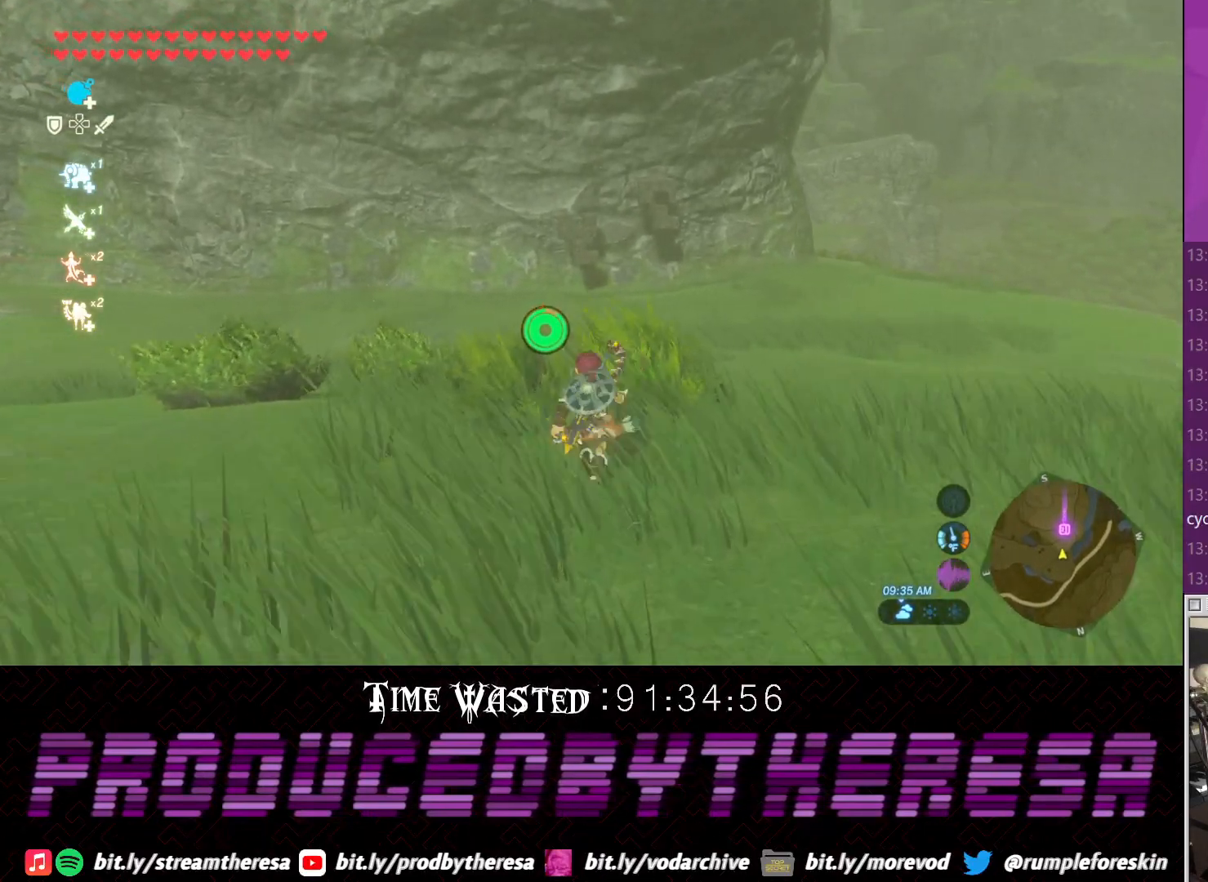
{"dt_ms": 500, "buttons": [], "left_stick": "up", "right_stick": "center", "events": []}
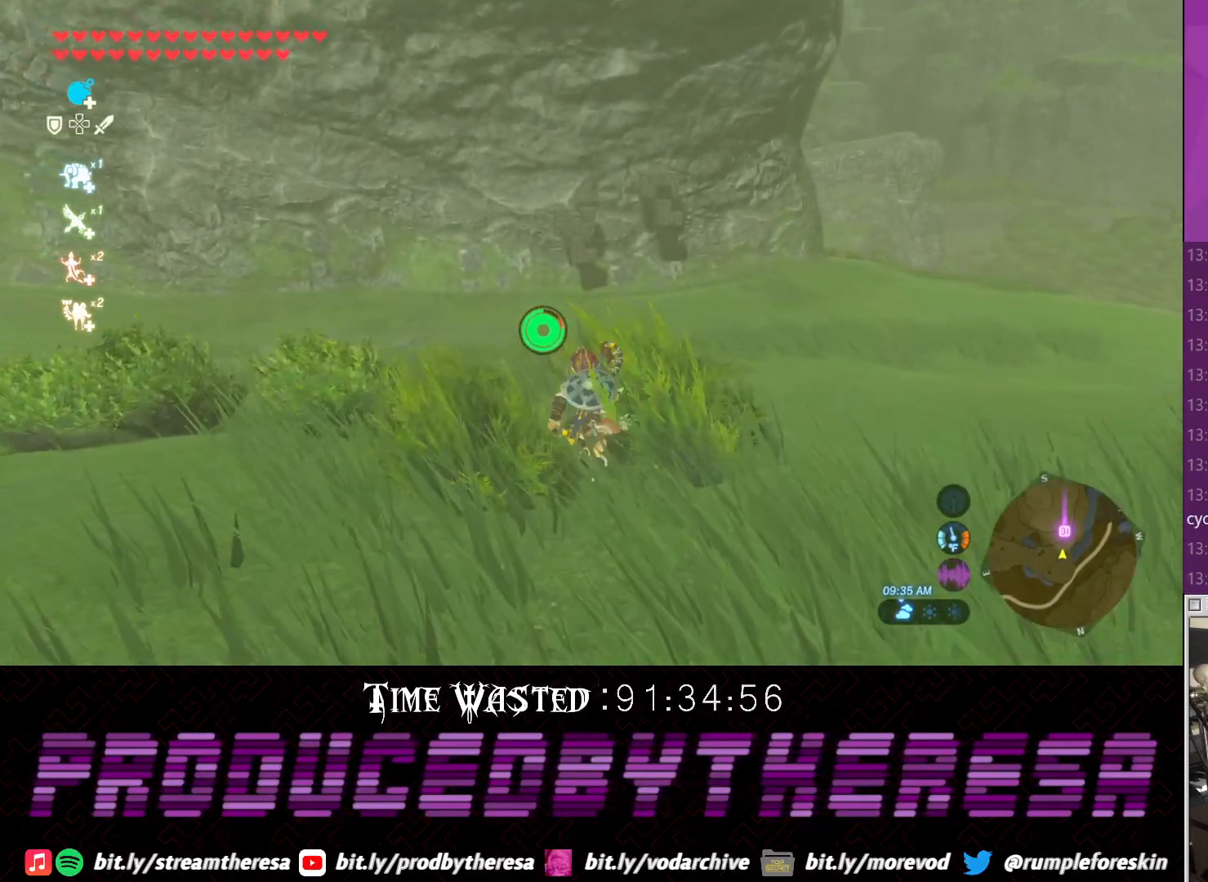
{"dt_ms": 500, "buttons": ["TRIANGLE"], "left_stick": "up", "right_stick": "center"}
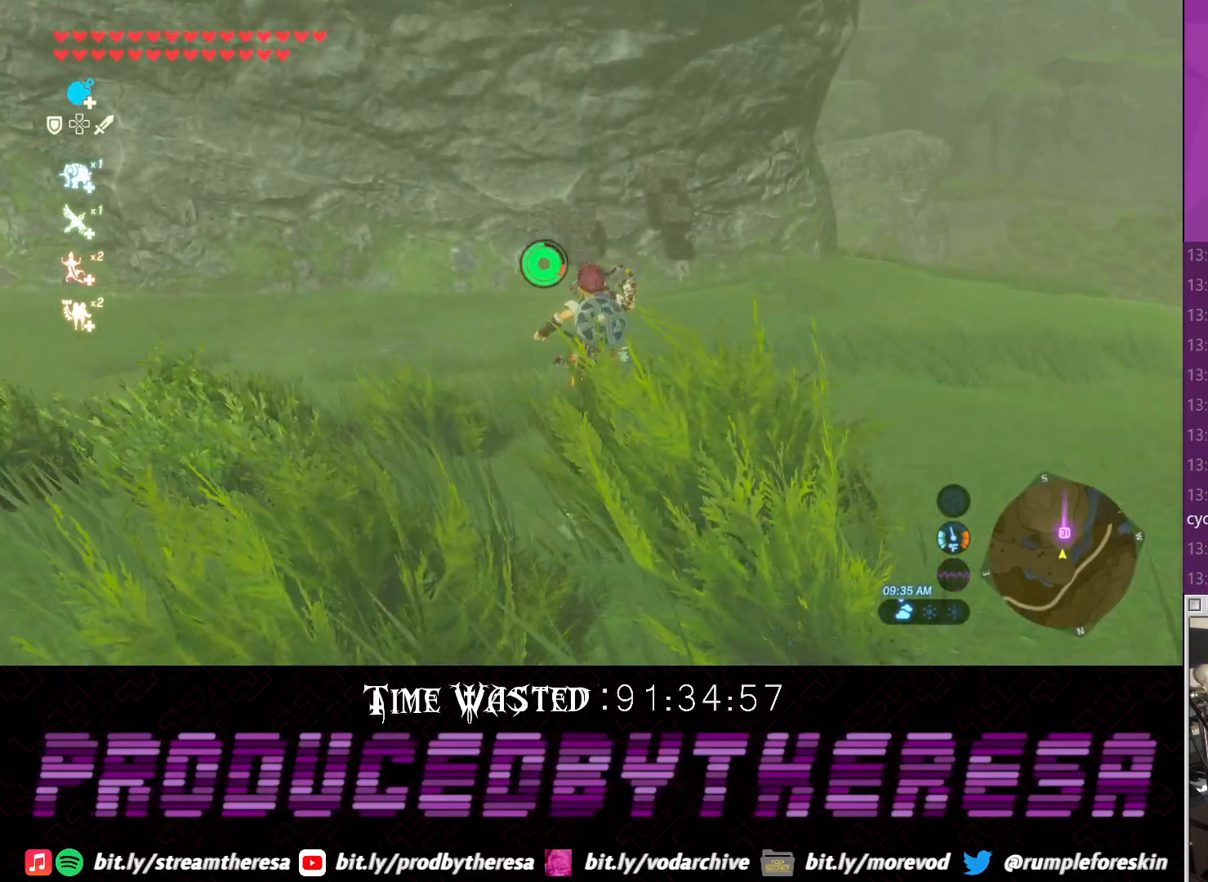
{"dt_ms": 500, "buttons": [], "left_stick": "up", "right_stick": "center", "events": [[150, "TRIANGLE", "up"]]}
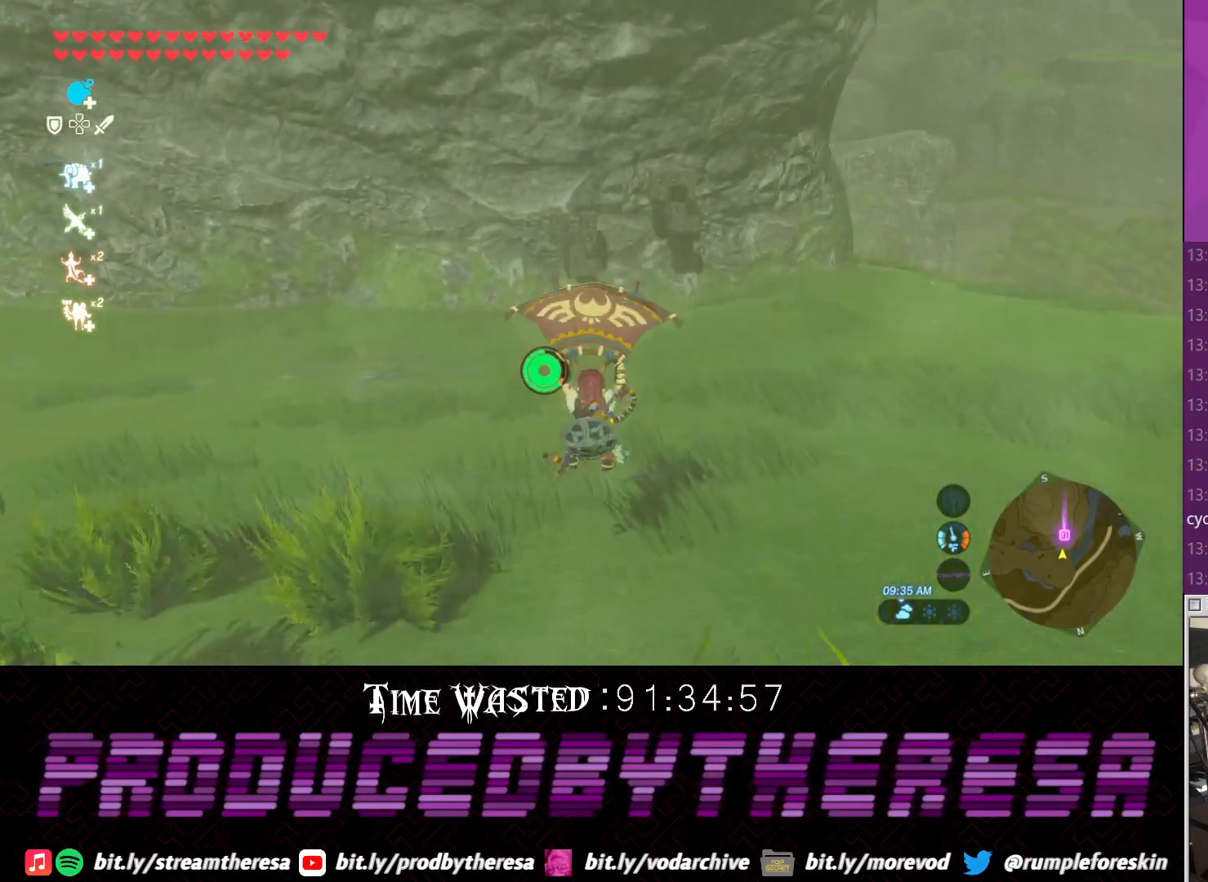
{"dt_ms": 500, "buttons": [], "left_stick": "up", "right_stick": "center", "events": []}
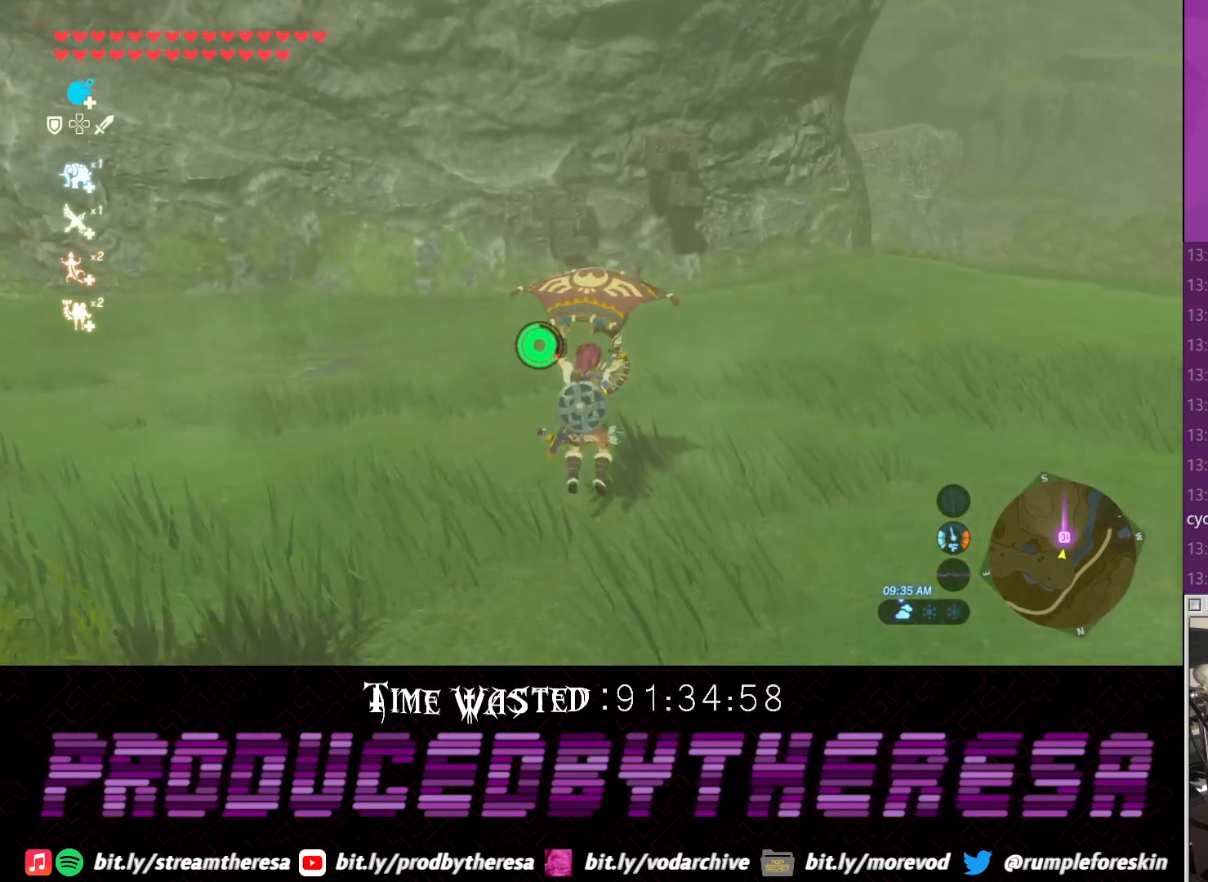
{"dt_ms": 500, "buttons": [], "left_stick": "up", "right_stick": "center", "events": []}
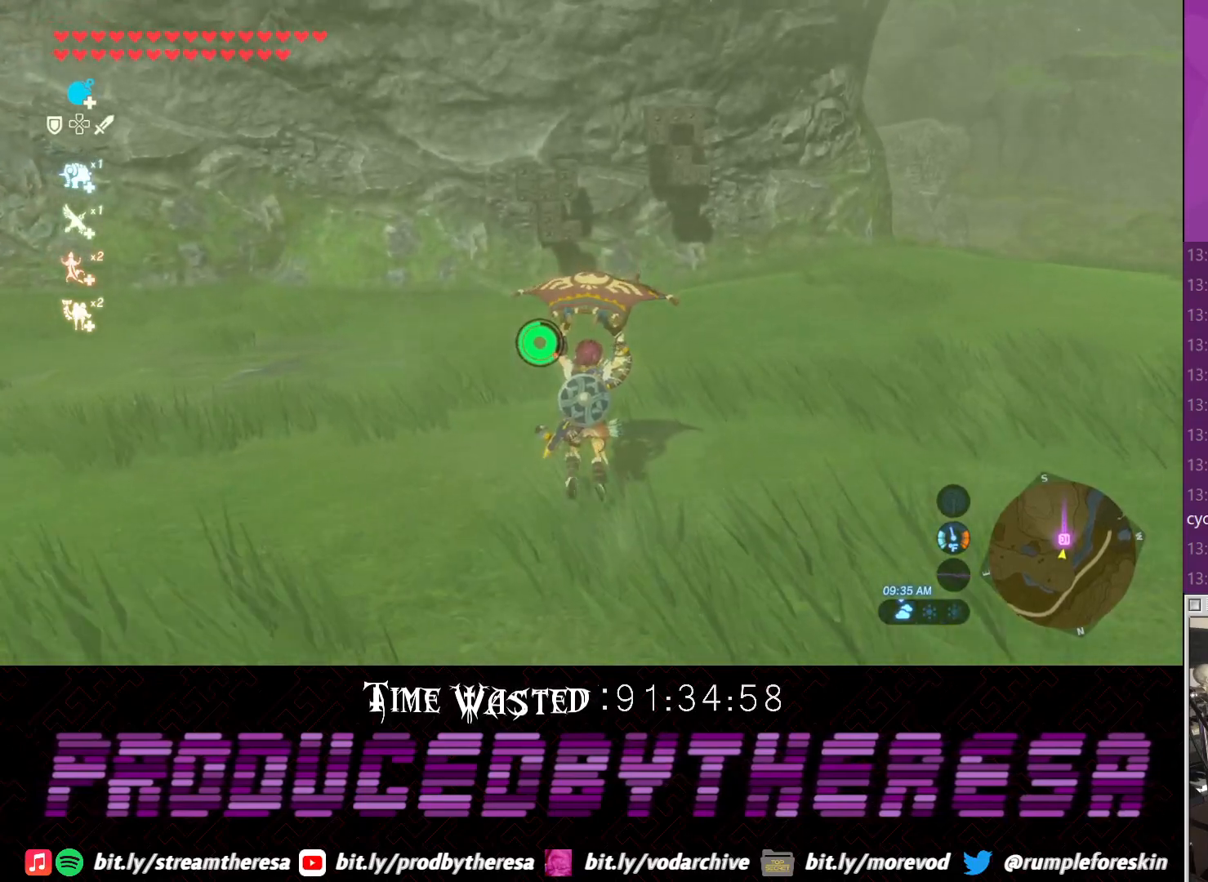
{"dt_ms": 500, "buttons": [], "left_stick": "up", "right_stick": "center", "events": []}
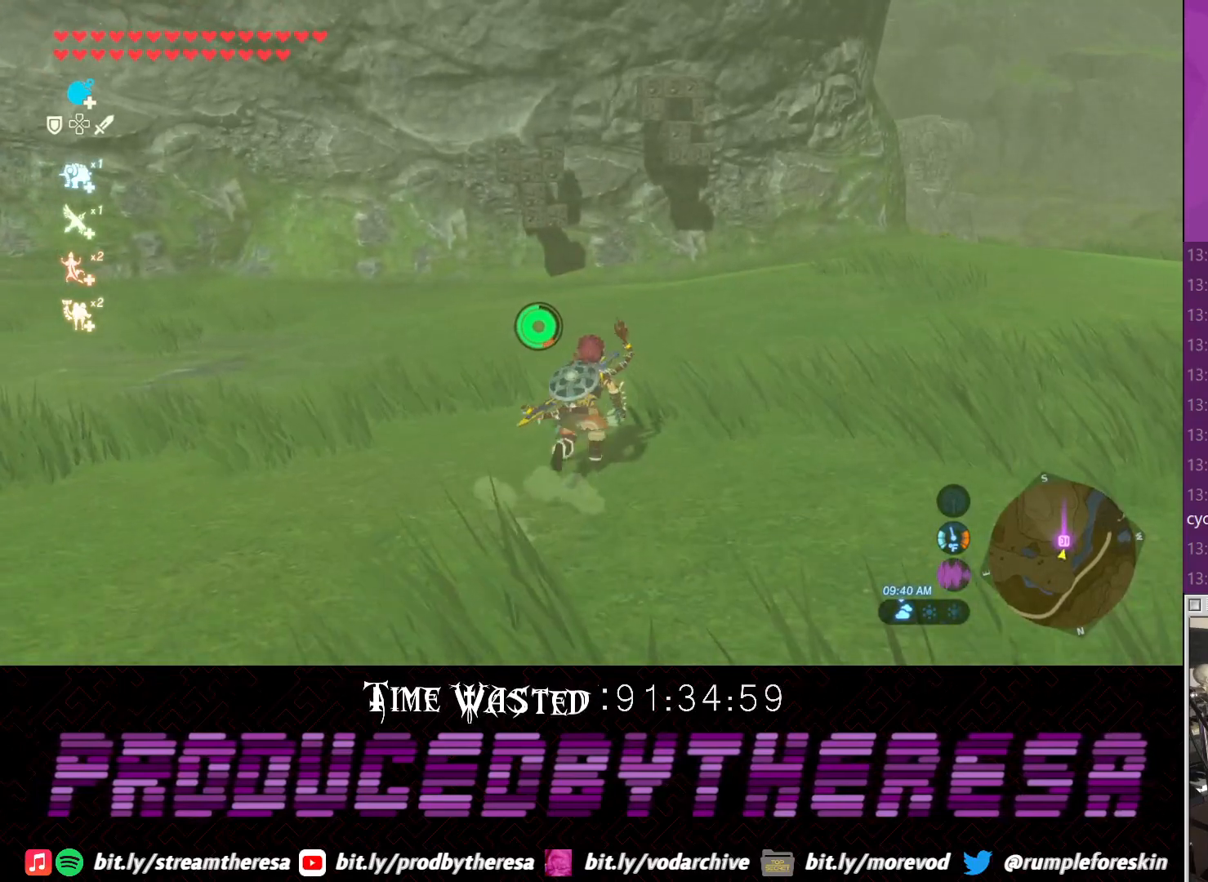
{"dt_ms": 500, "buttons": [], "left_stick": "up", "right_stick": "center", "events": []}
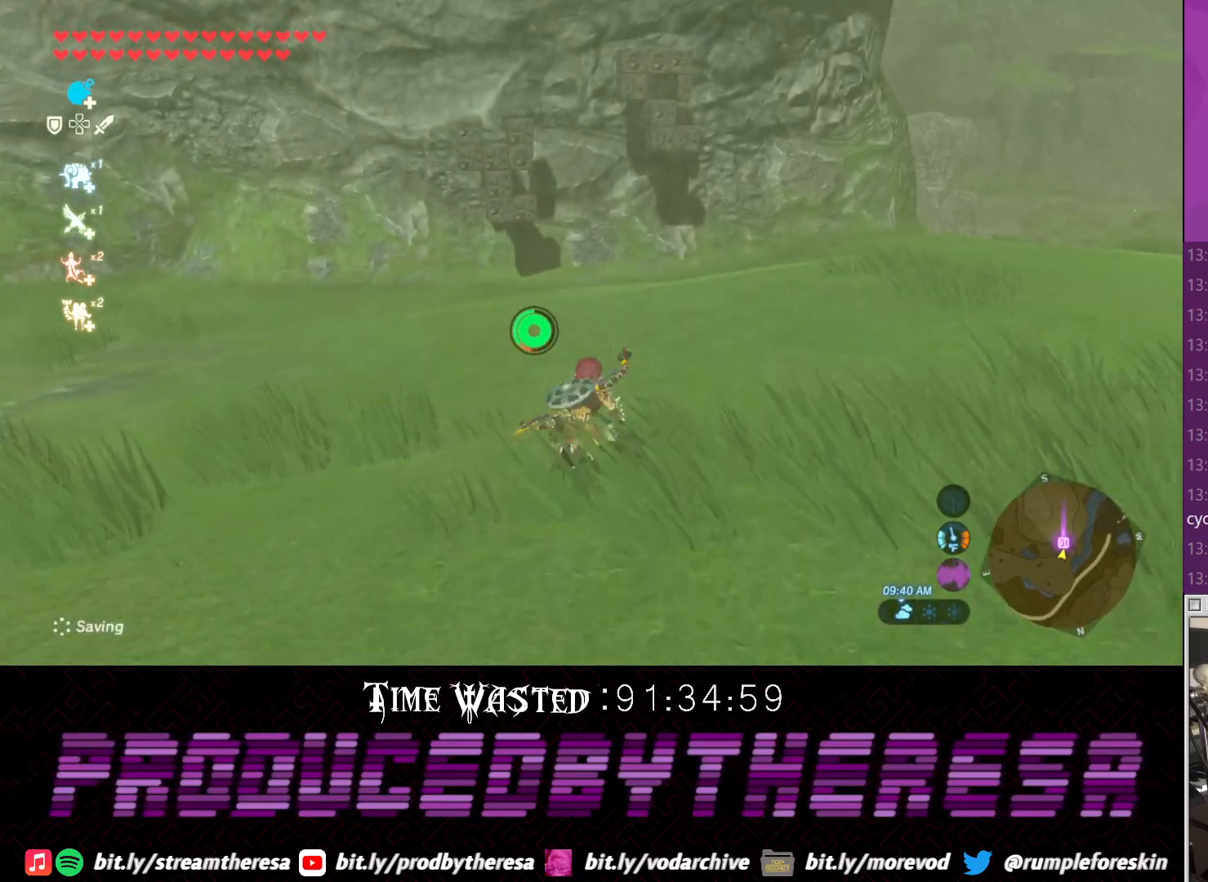
{"dt_ms": 500, "buttons": ["DPAD_UP"], "left_stick": "up", "right_stick": "center", "events": [[300, "DPAD_UP", "down"]]}
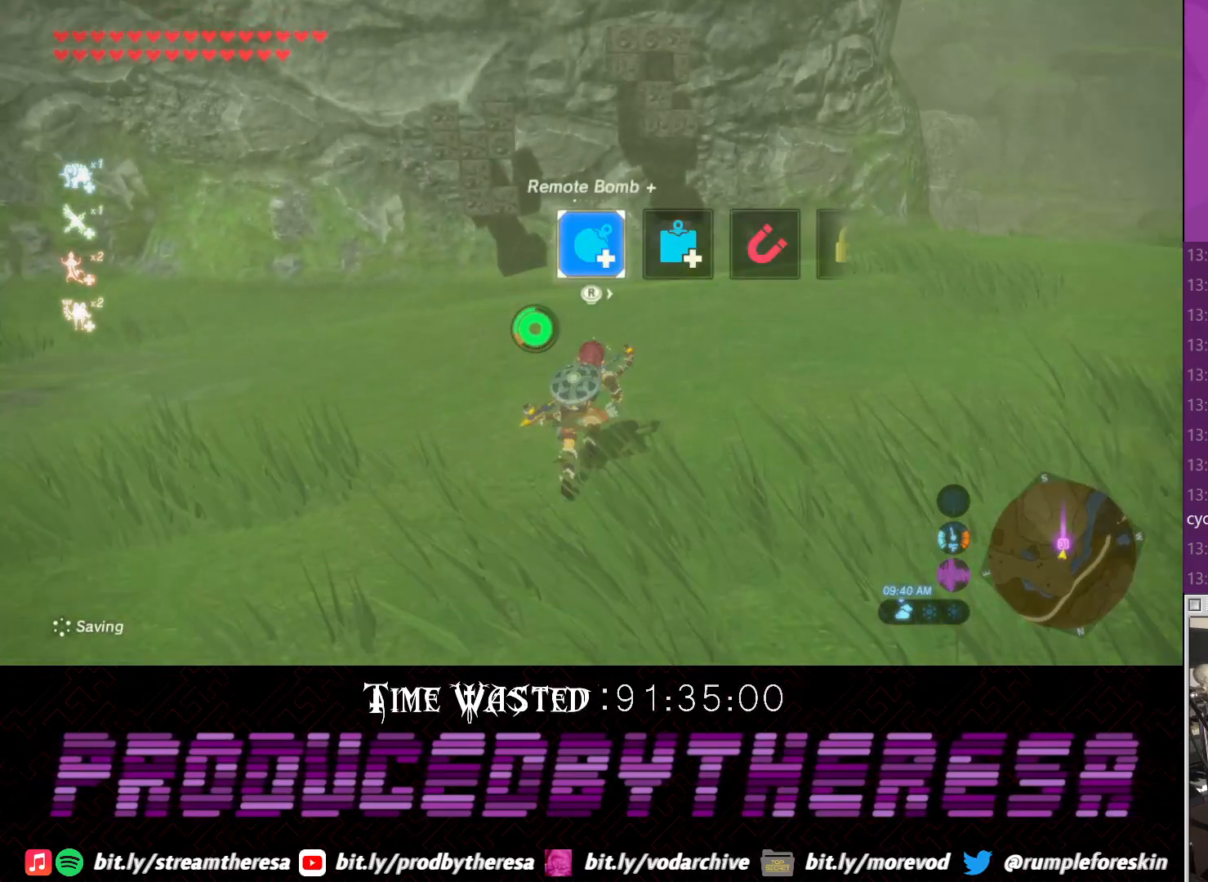
{"dt_ms": 500, "buttons": ["DPAD_UP"], "left_stick": "up", "right_stick": "center"}
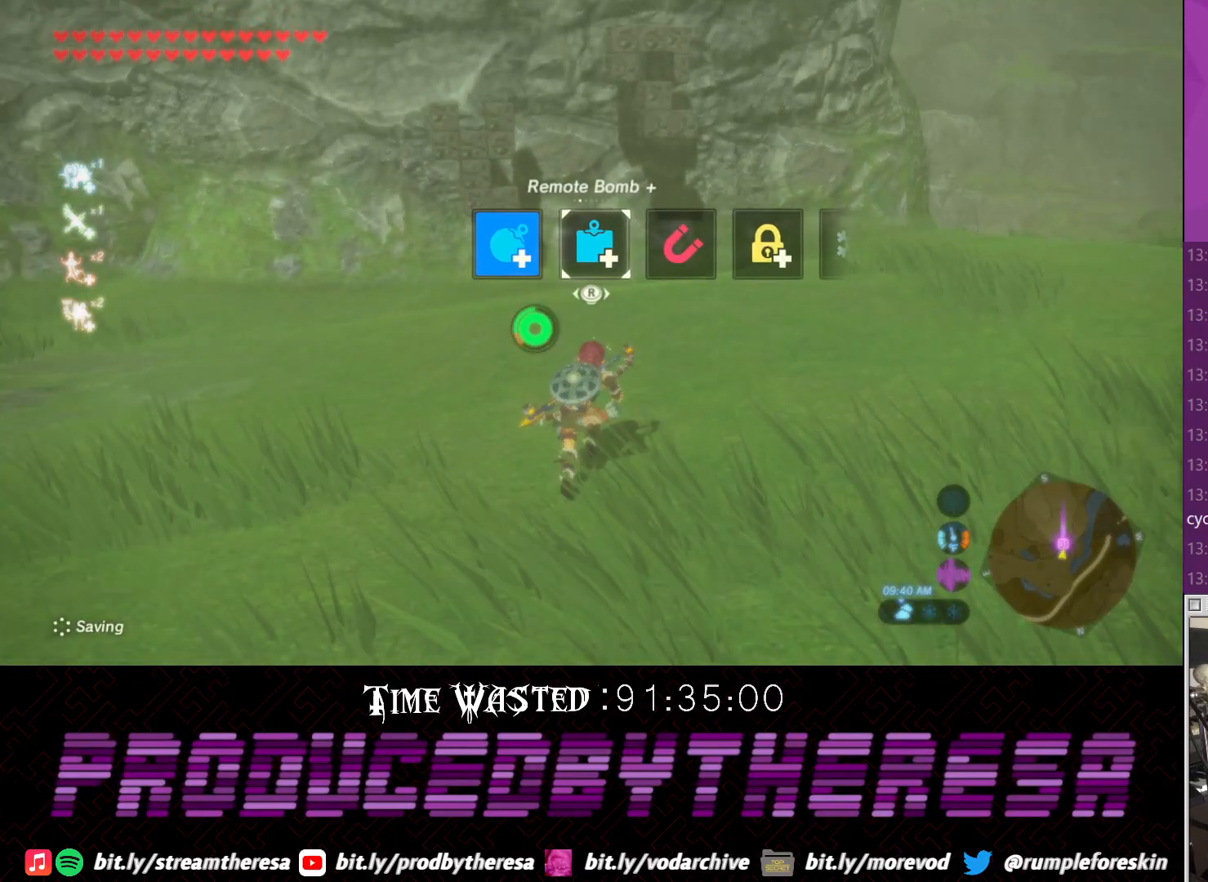
{"dt_ms": 500, "buttons": [], "left_stick": "up", "right_stick": "center", "events": [[167, "right_stick", "right"], [267, "right_stick", "center"], [467, "DPAD_UP", "up"]]}
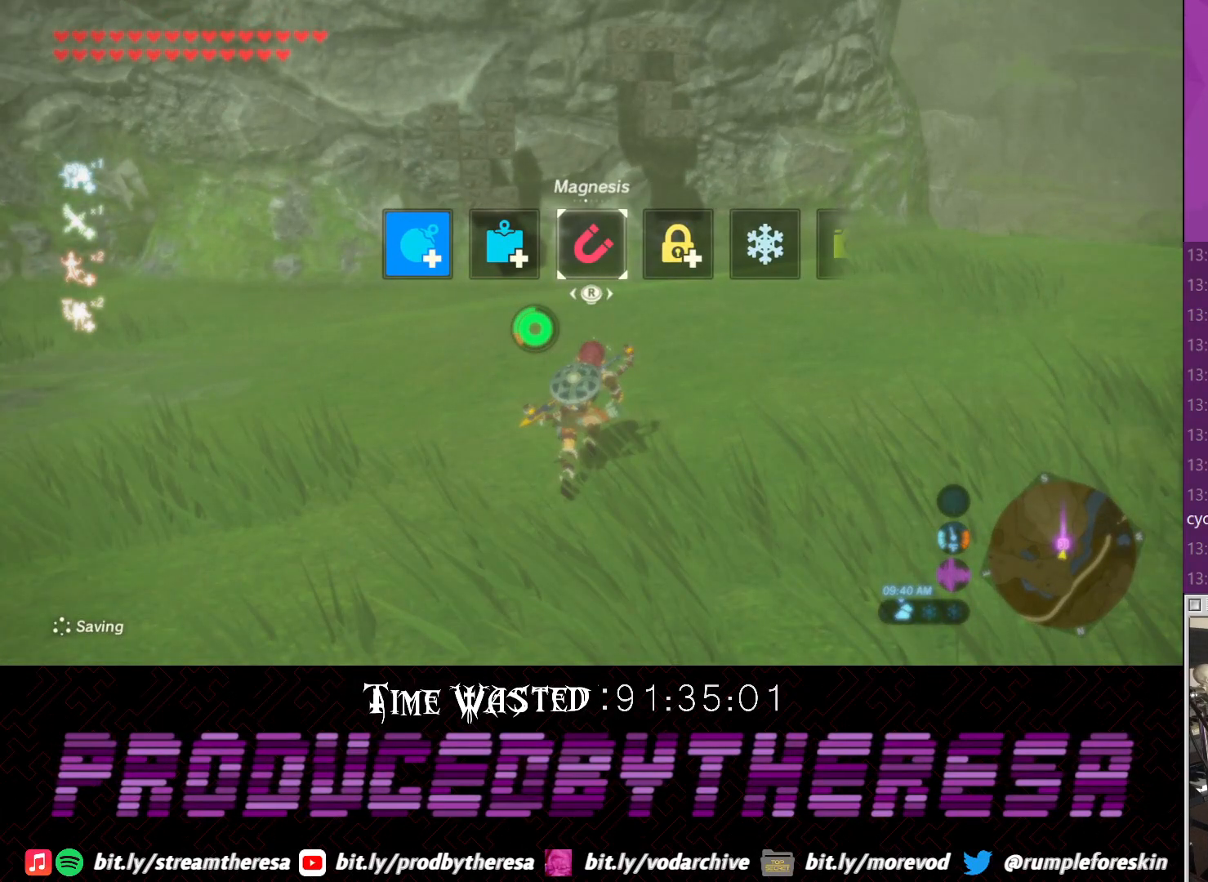
{"dt_ms": 500, "buttons": [], "left_stick": "up", "right_stick": "center", "events": []}
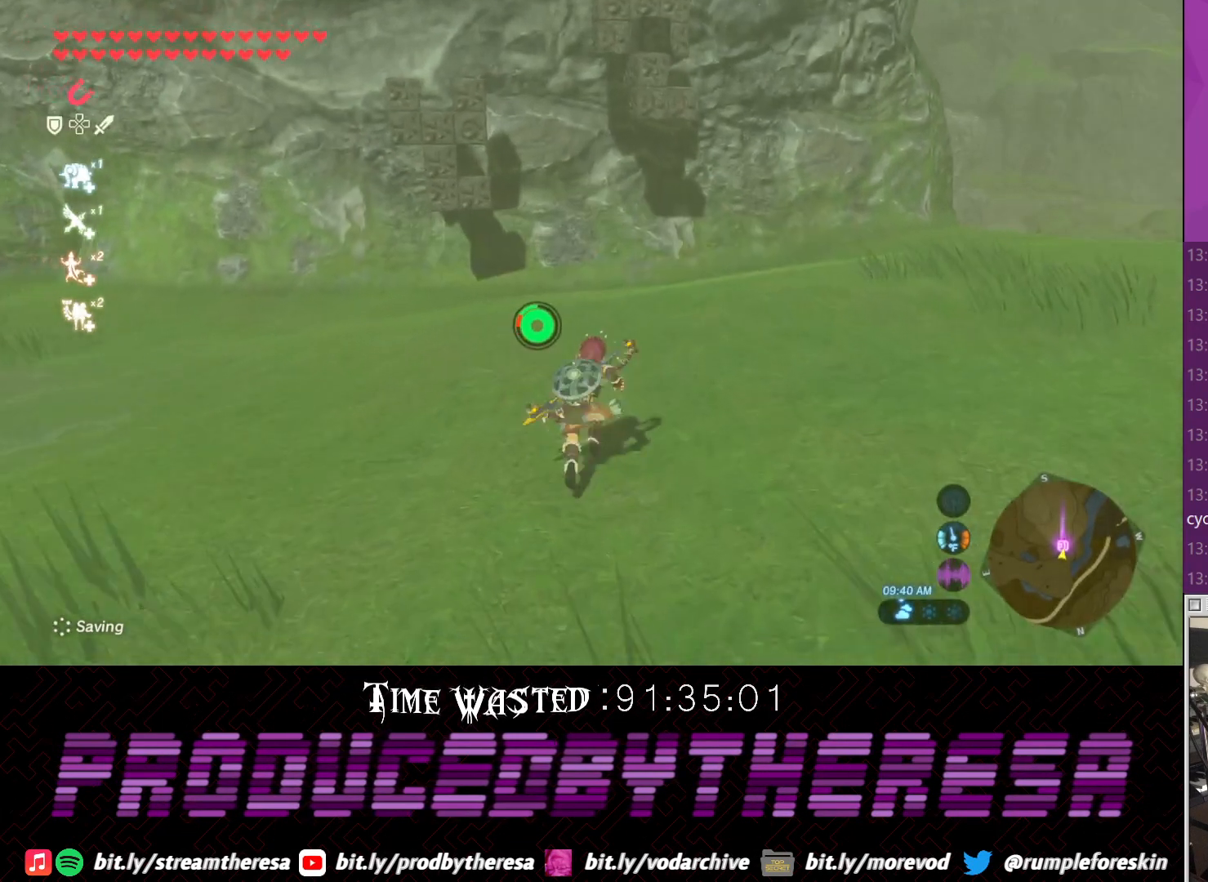
{"dt_ms": 500, "buttons": [], "left_stick": "up-right", "right_stick": "down"}
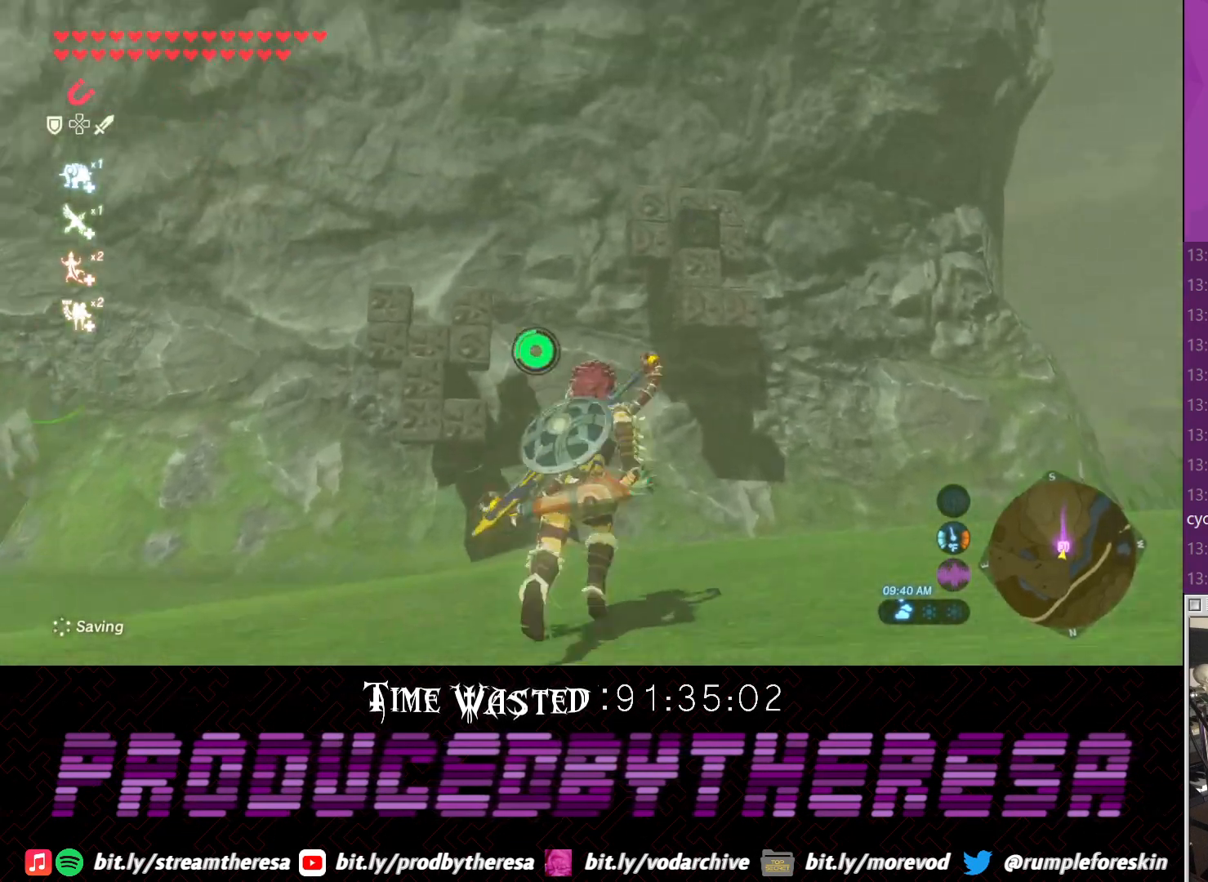
{"dt_ms": 500, "buttons": [], "left_stick": "up-right", "right_stick": "center", "events": [[17, "L1", "down"], [100, "right_stick", "center"], [150, "L1", "up"], [250, "right_stick", "down-right"], [333, "right_stick", "center"]]}
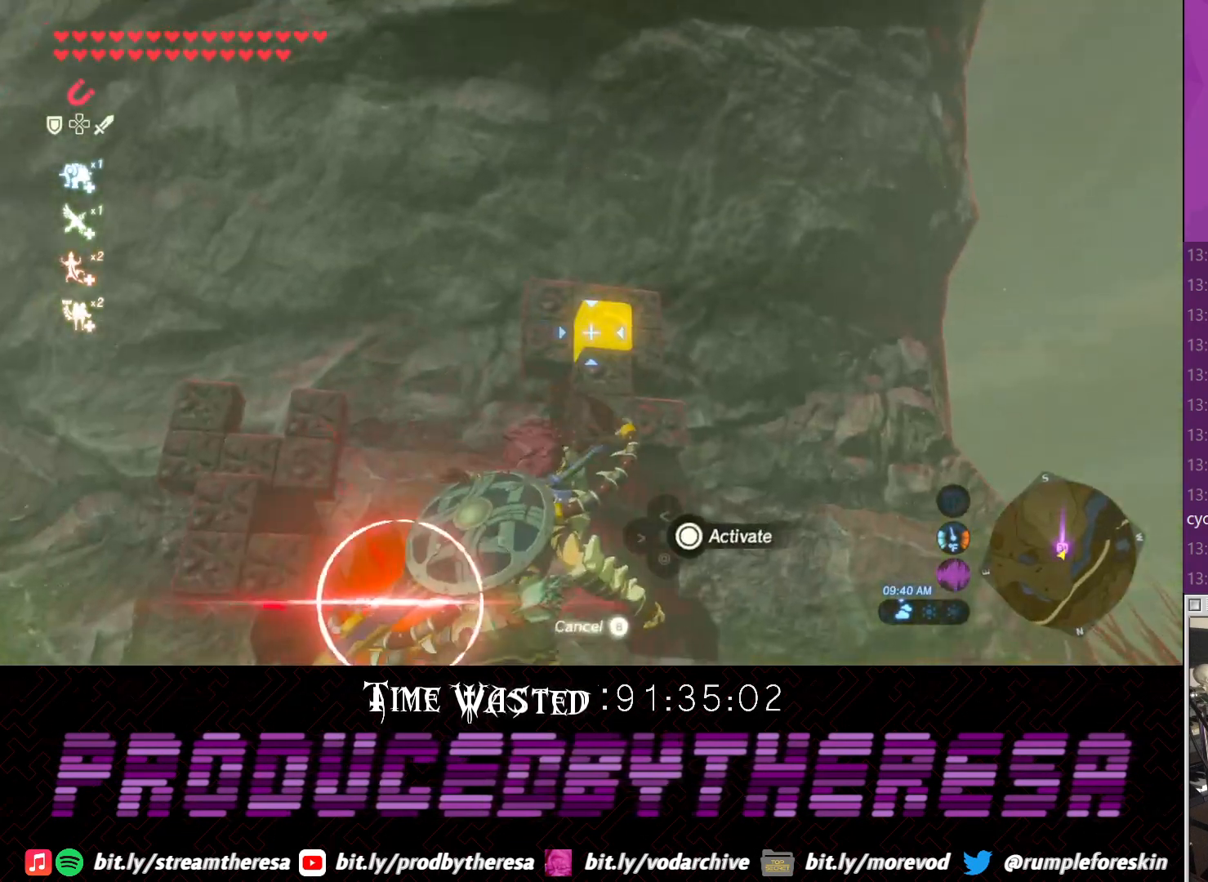
{"dt_ms": 500, "buttons": [], "left_stick": "center", "right_stick": "center", "events": [[100, "CIRCLE", "down"], [100, "left_stick", "center"], [167, "CIRCLE", "up"]]}
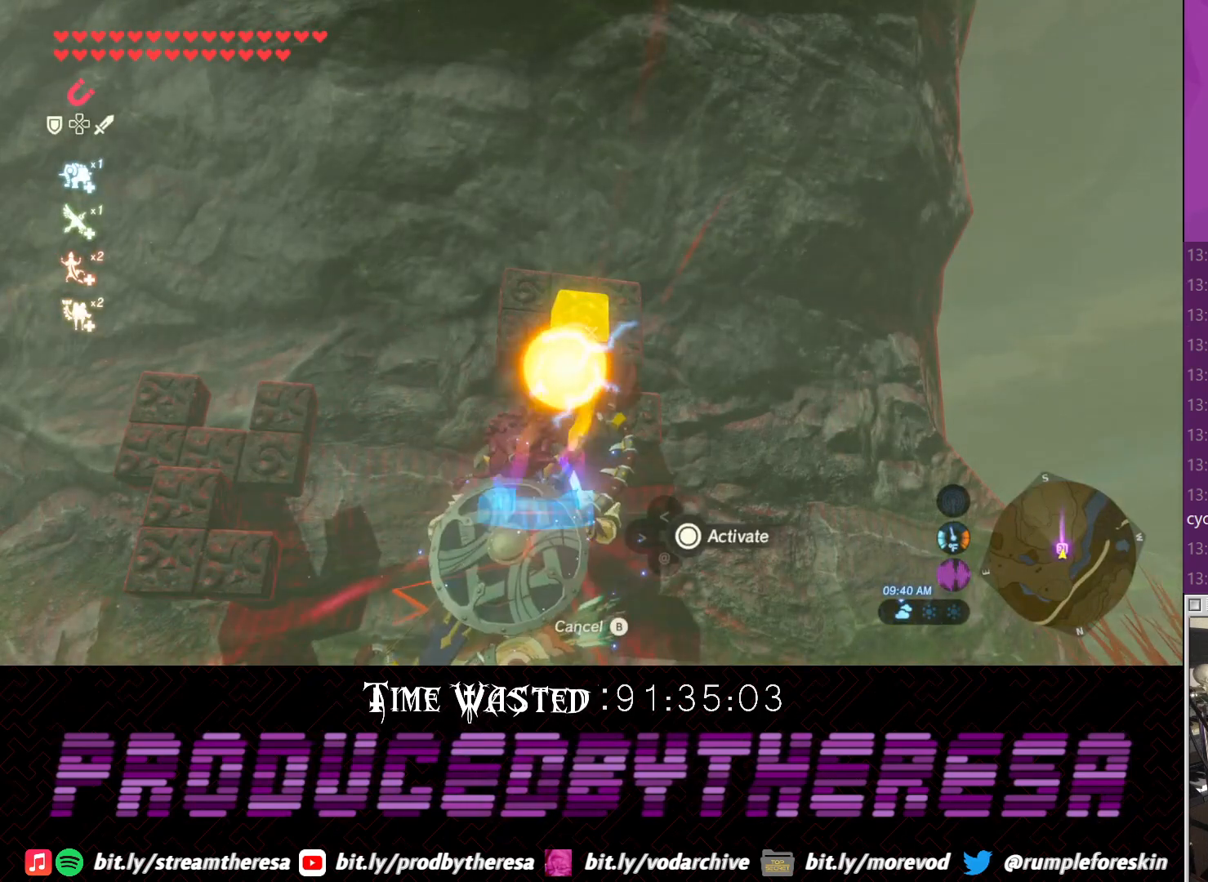
{"dt_ms": 500, "buttons": [], "left_stick": "left", "right_stick": "center", "events": [[50, "left_stick", "left"]]}
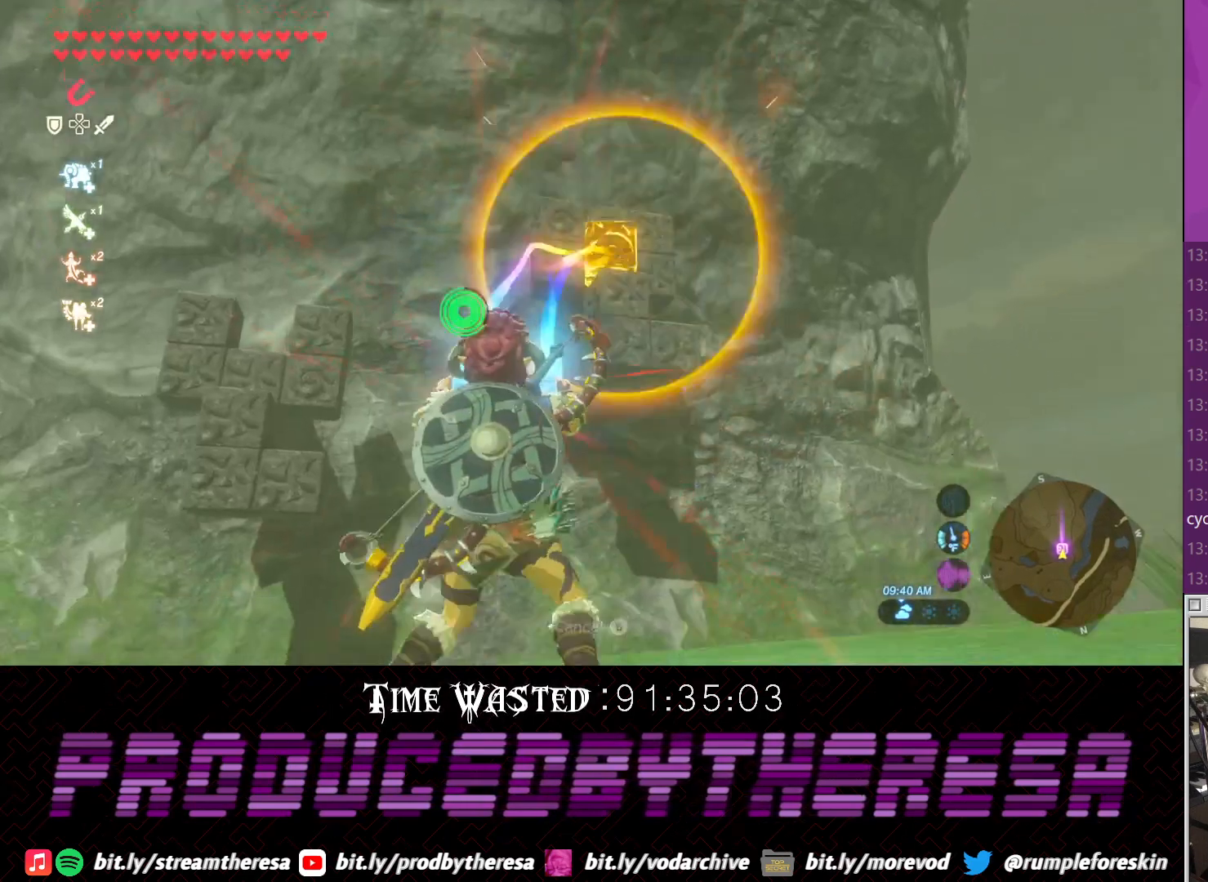
{"dt_ms": 500, "buttons": [], "left_stick": "left", "right_stick": "center", "events": [[233, "right_stick", "up-left"], [317, "right_stick", "left"], [433, "right_stick", "center"]]}
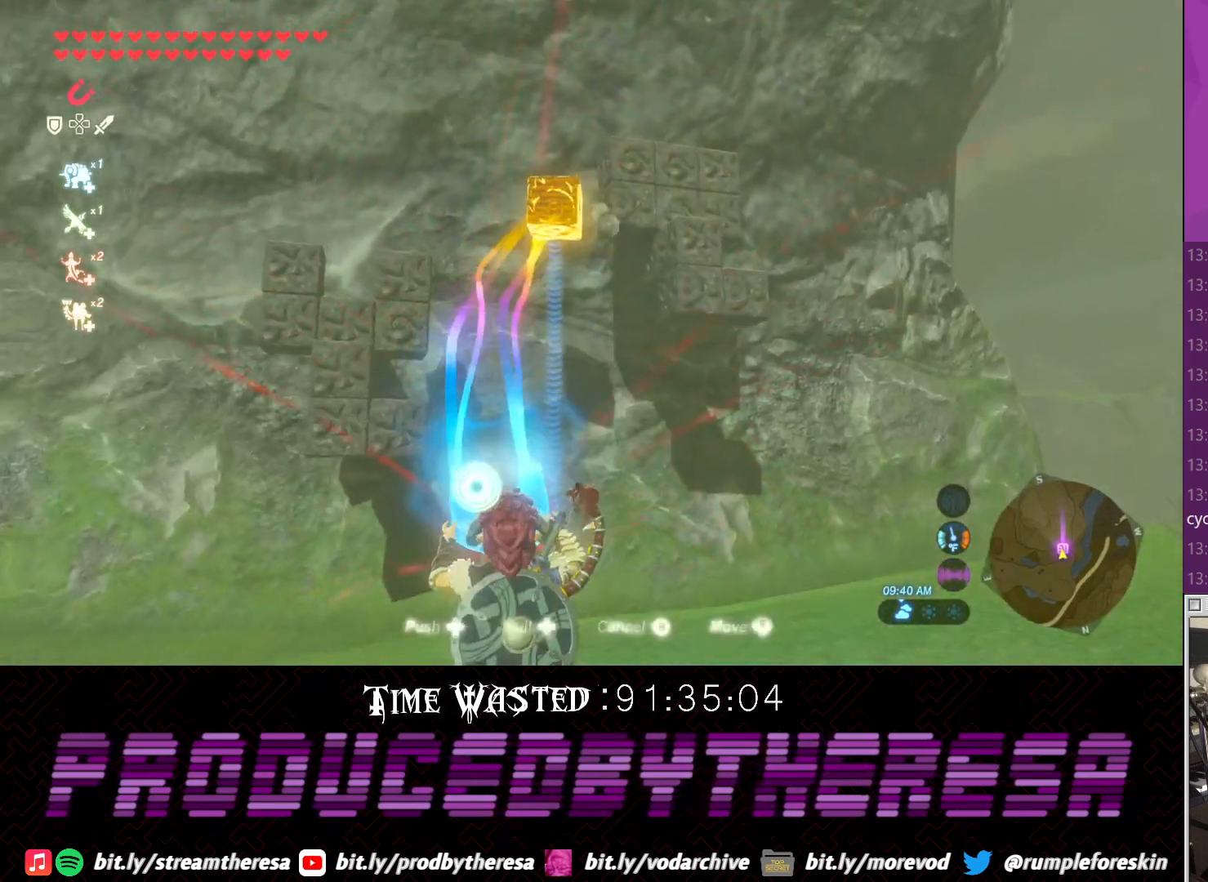
{"dt_ms": 500, "buttons": [], "left_stick": "down-left", "right_stick": "up-left", "events": [[183, "right_stick", "up-left"], [250, "left_stick", "down-left"]]}
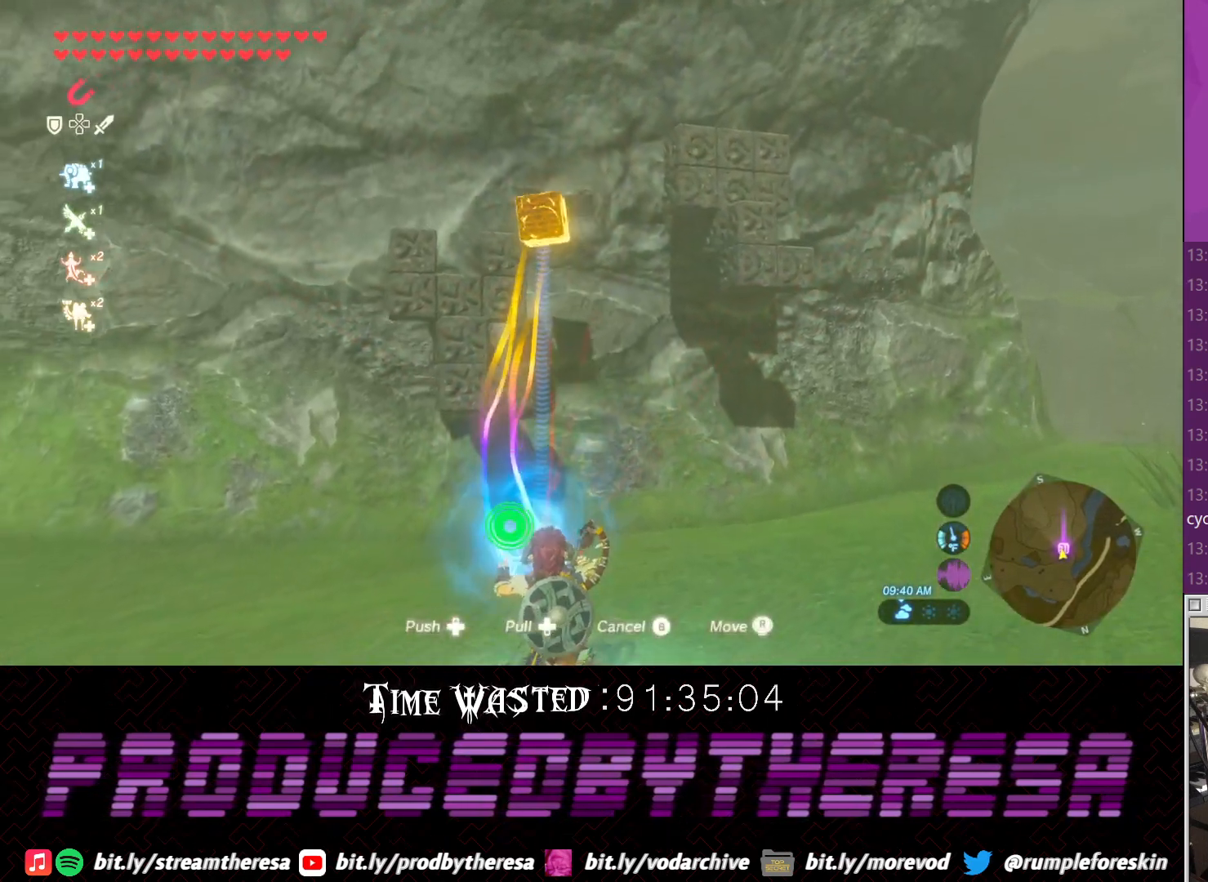
{"dt_ms": 500, "buttons": [], "left_stick": "up", "right_stick": "center", "events": [[367, "left_stick", "up"], [383, "right_stick", "center"]]}
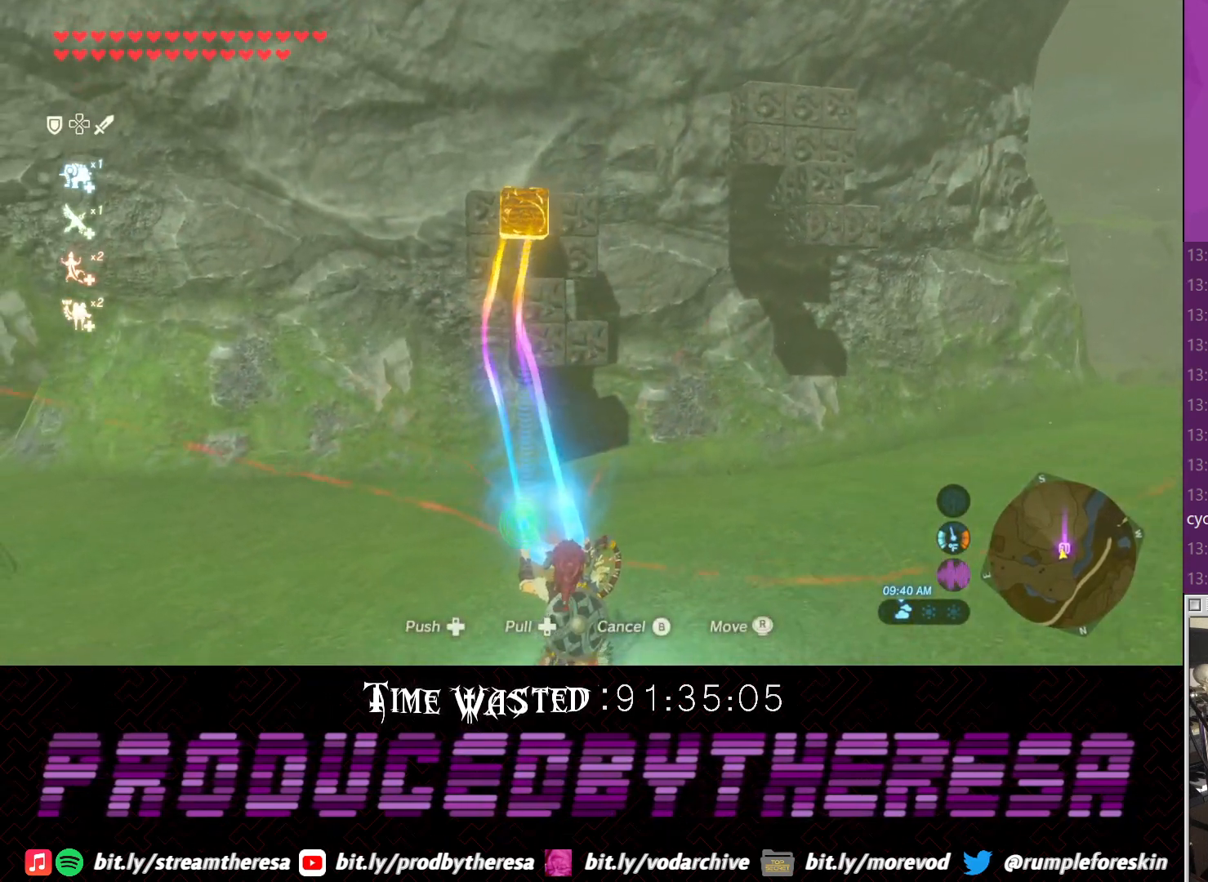
{"dt_ms": 500, "buttons": [], "left_stick": "up", "right_stick": "down-left", "events": [[267, "left_stick", "up-right"], [417, "left_stick", "up"], [483, "right_stick", "down-left"]]}
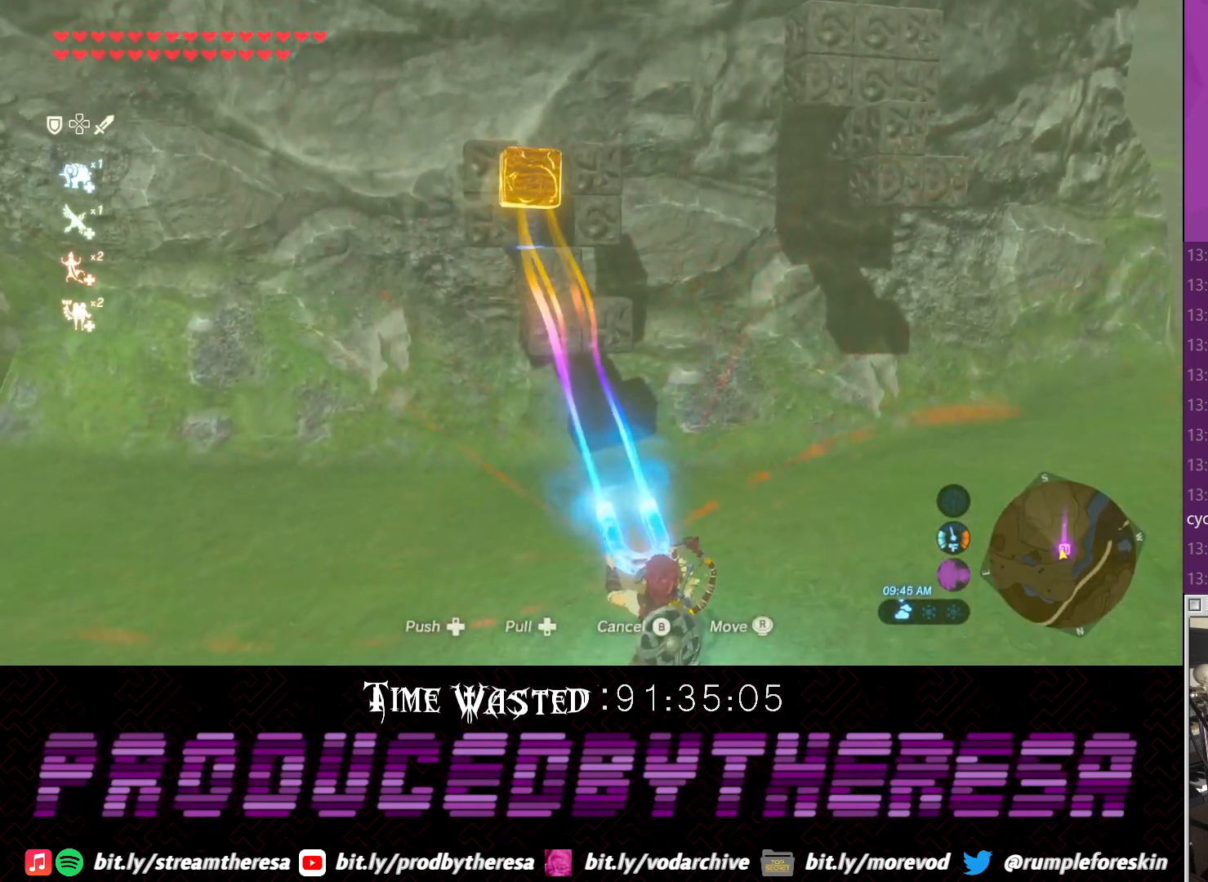
{"dt_ms": 500, "buttons": [], "left_stick": "center", "right_stick": "center", "events": [[217, "right_stick", "center"], [450, "left_stick", "center"]]}
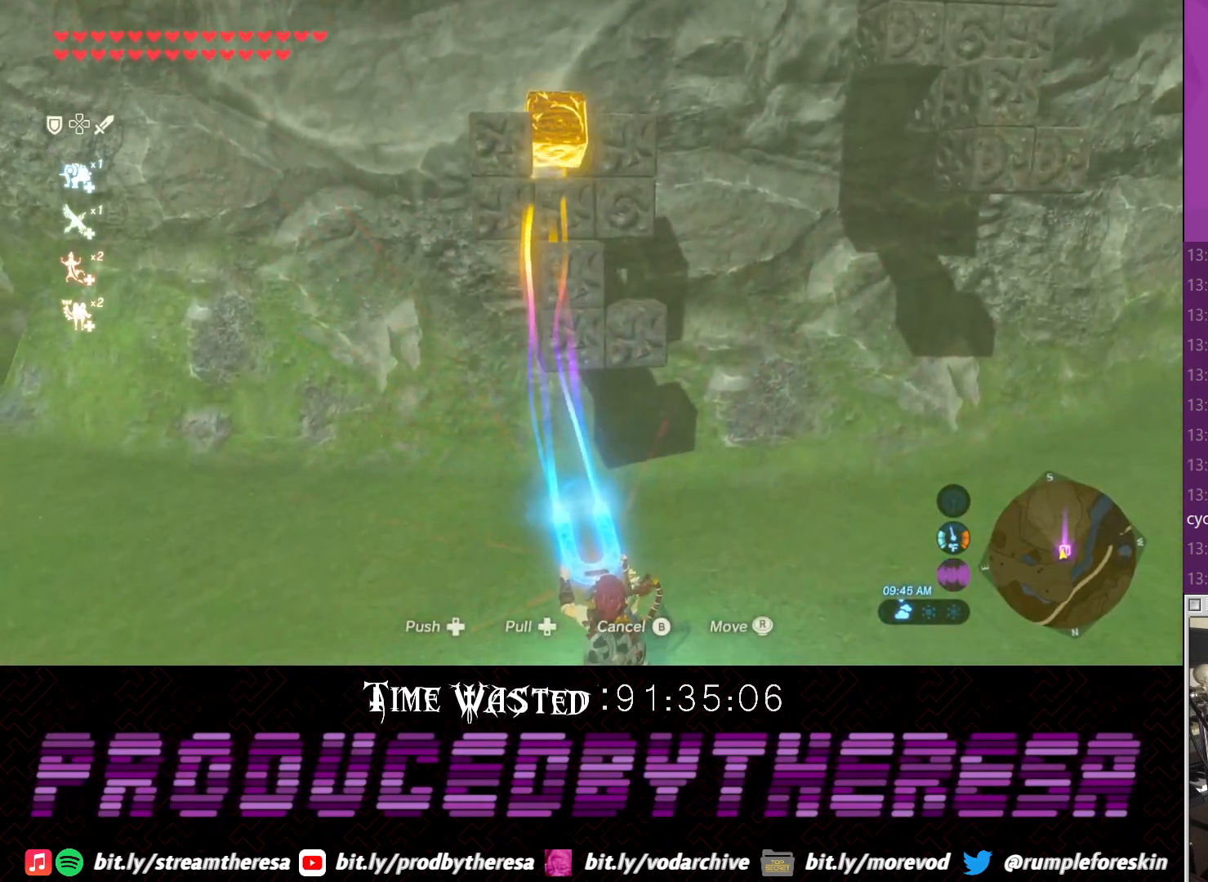
{"dt_ms": 1000, "buttons": [], "left_stick": "down", "right_stick": "center"}
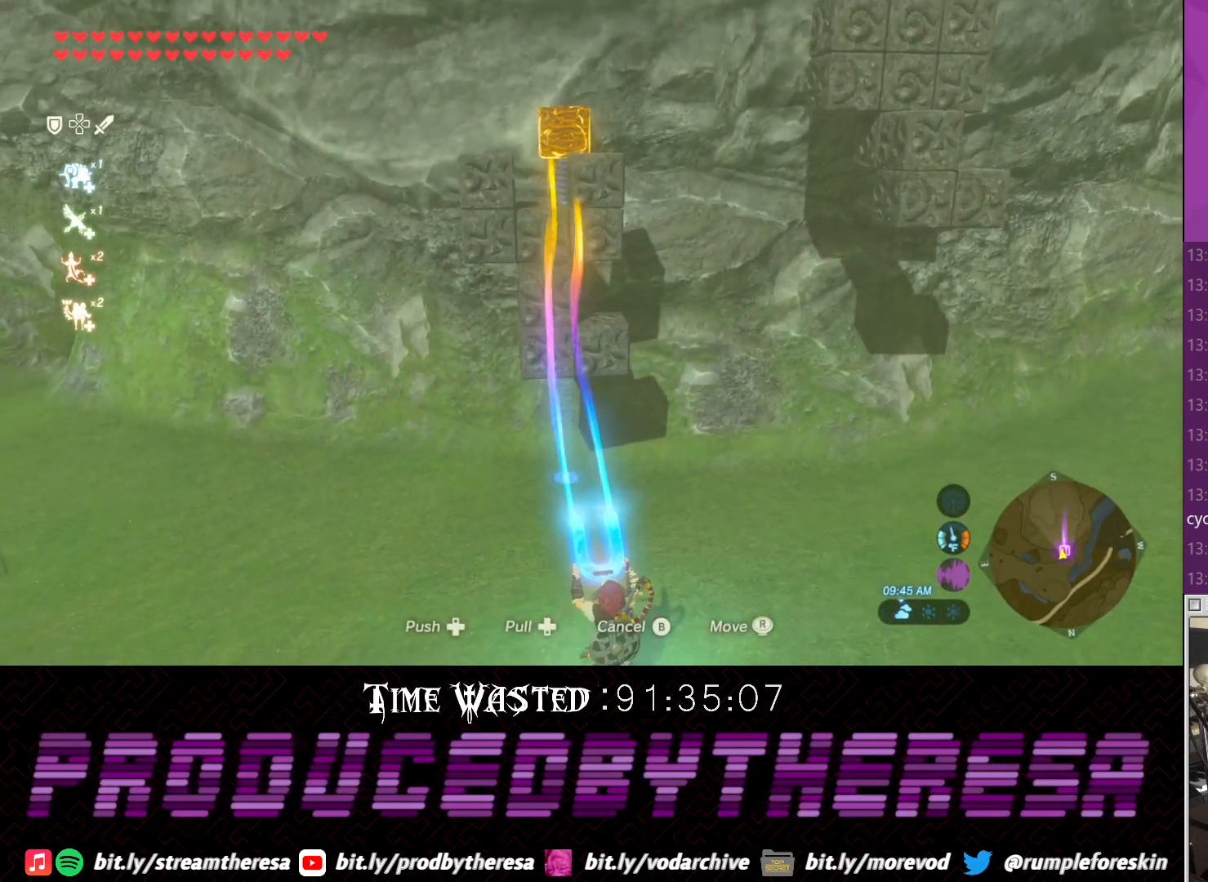
{"dt_ms": 500, "buttons": [], "left_stick": "center", "right_stick": "up-left", "events": [[117, "left_stick", "center"], [133, "right_stick", "up-left"], [367, "right_stick", "center"], [433, "right_stick", "up-left"]]}
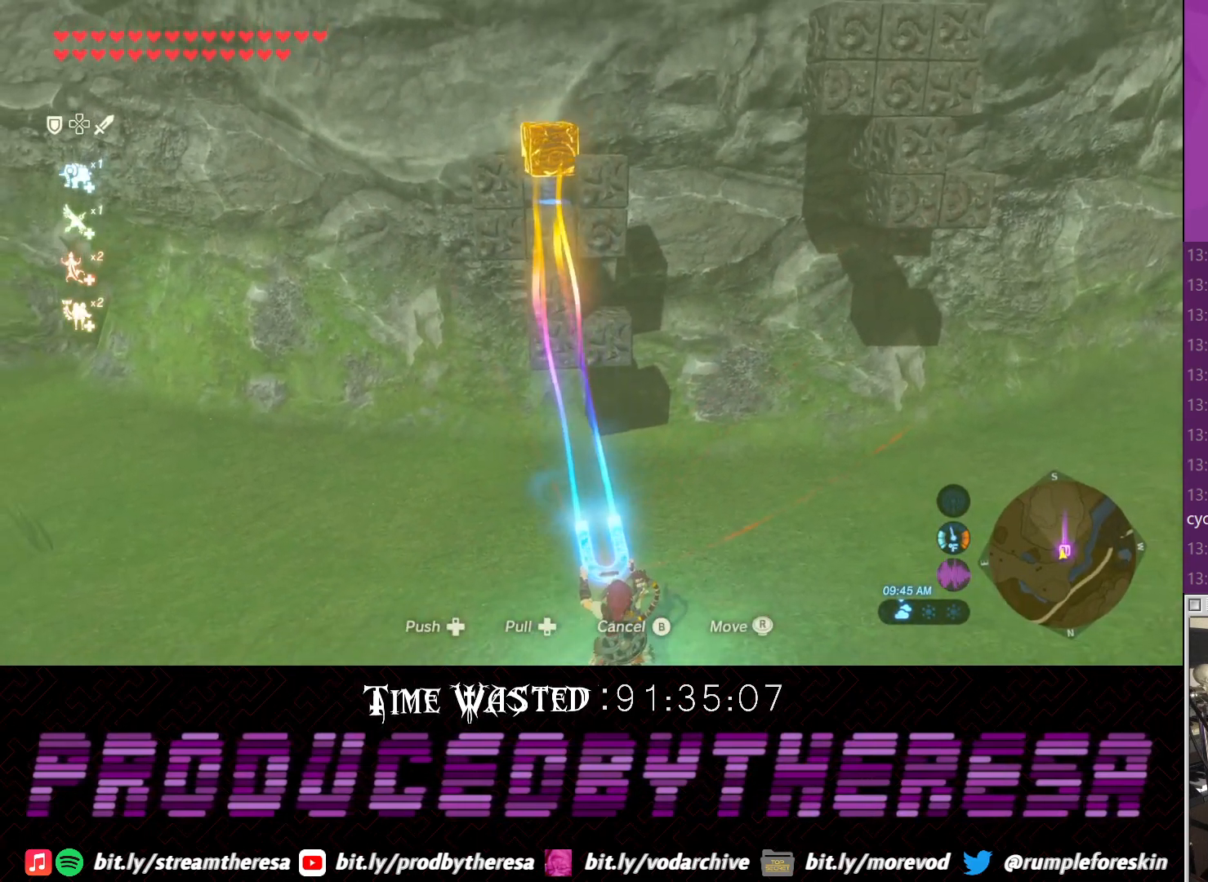
{"dt_ms": 500, "buttons": [], "left_stick": "center", "right_stick": "center", "events": [[200, "right_stick", "center"], [267, "right_stick", "up"], [333, "right_stick", "center"]]}
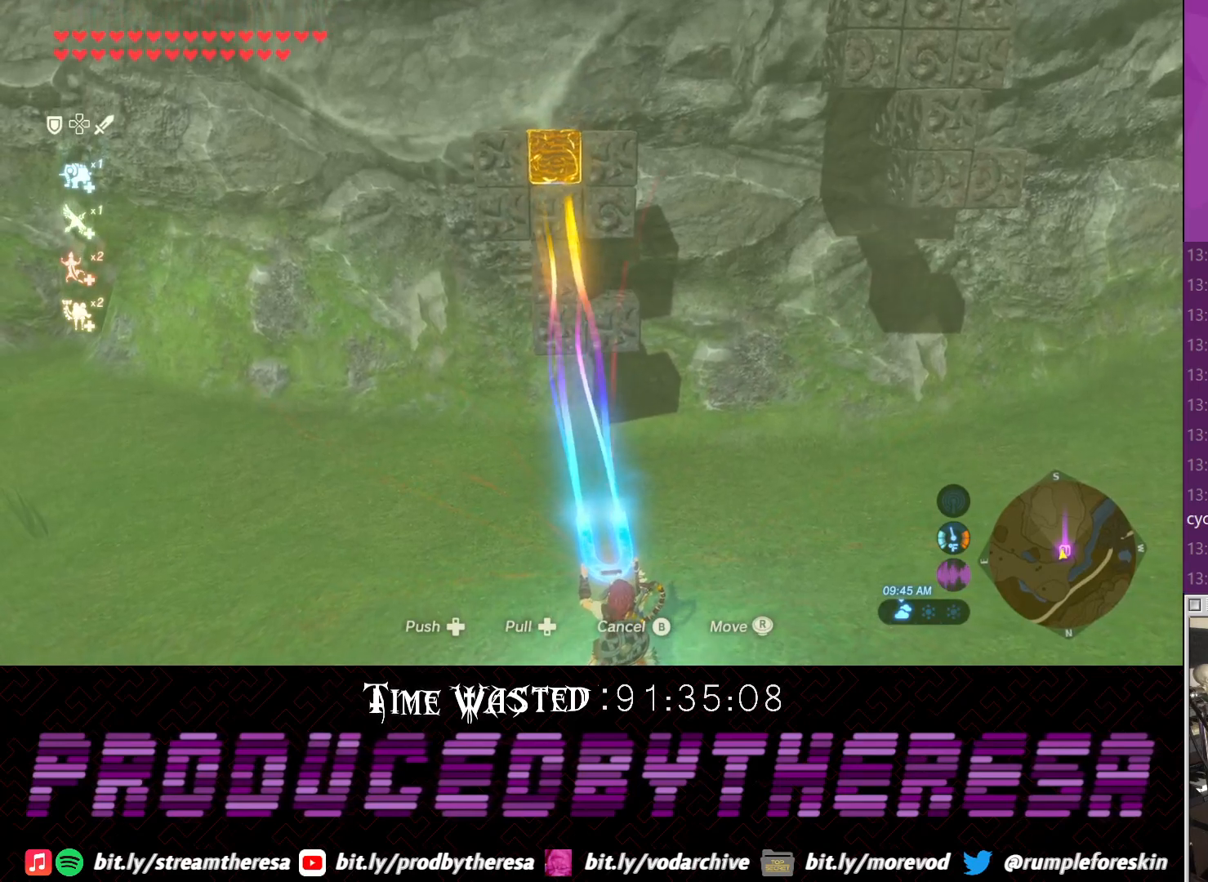
{"dt_ms": 500, "buttons": [], "left_stick": "center", "right_stick": "center", "events": []}
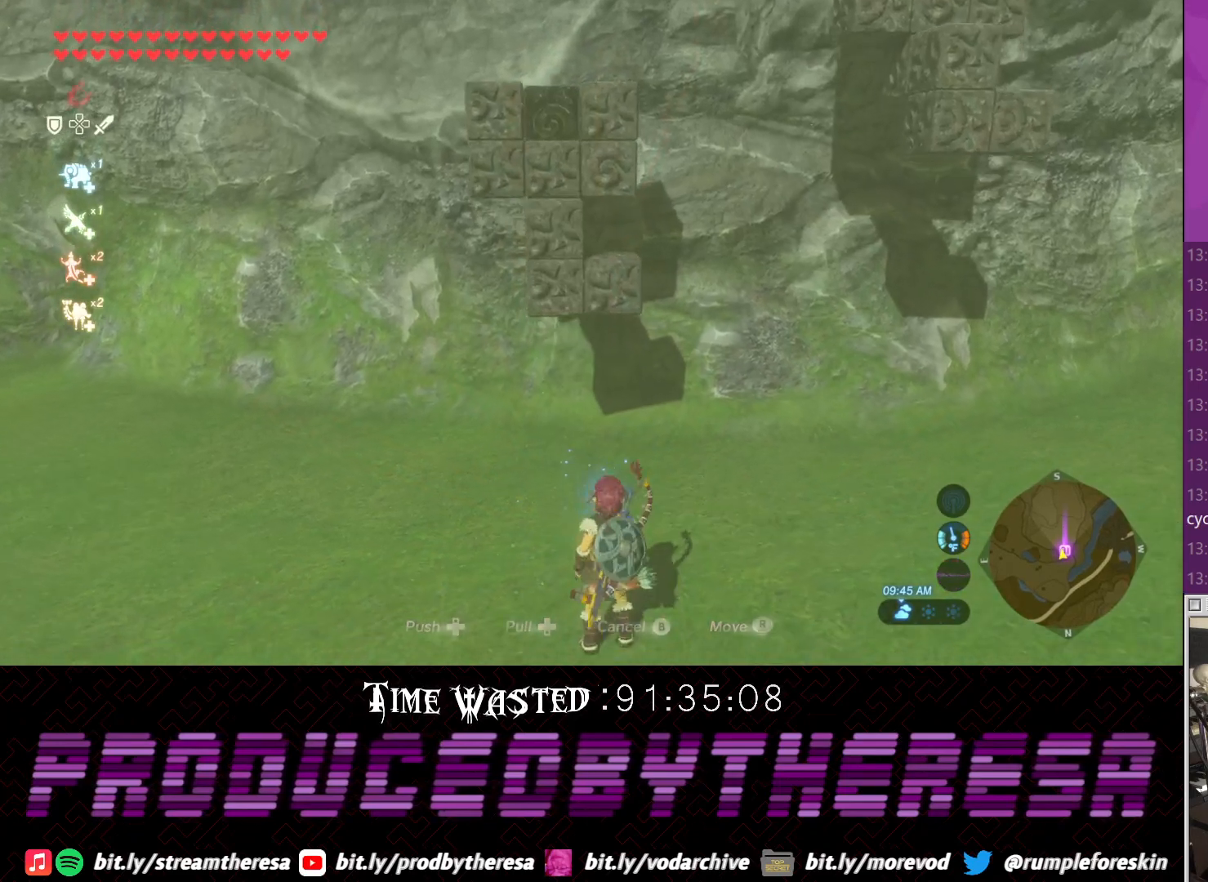
{"dt_ms": 500, "buttons": ["L1"], "left_stick": "center", "right_stick": "down", "events": [[350, "right_stick", "down"], [483, "L1", "down"]]}